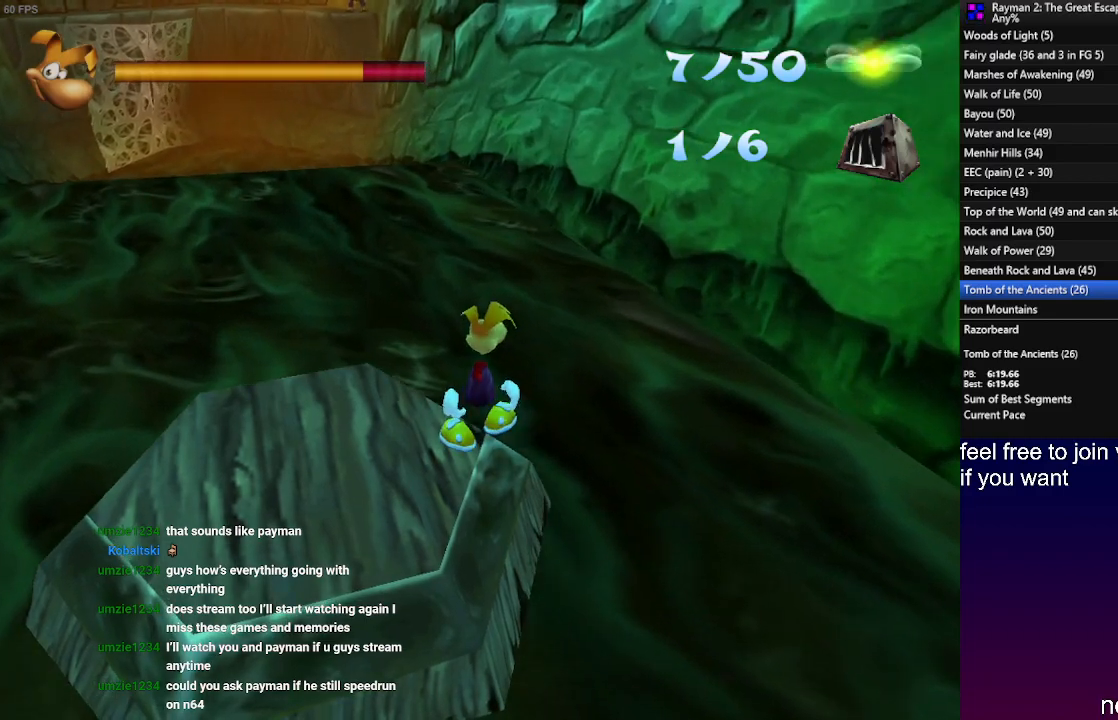
Gameplay with a controller (PlayStation layout); each line is a JSON object with the inputs held at the frame after it. "events" lists button and stick changes between this image and that frame as [ms after this image, input, new state], when the widget could be followed in between. Not read: R3.
{"buttons": ["R2"], "left_stick": "center", "right_stick": "center", "events": []}
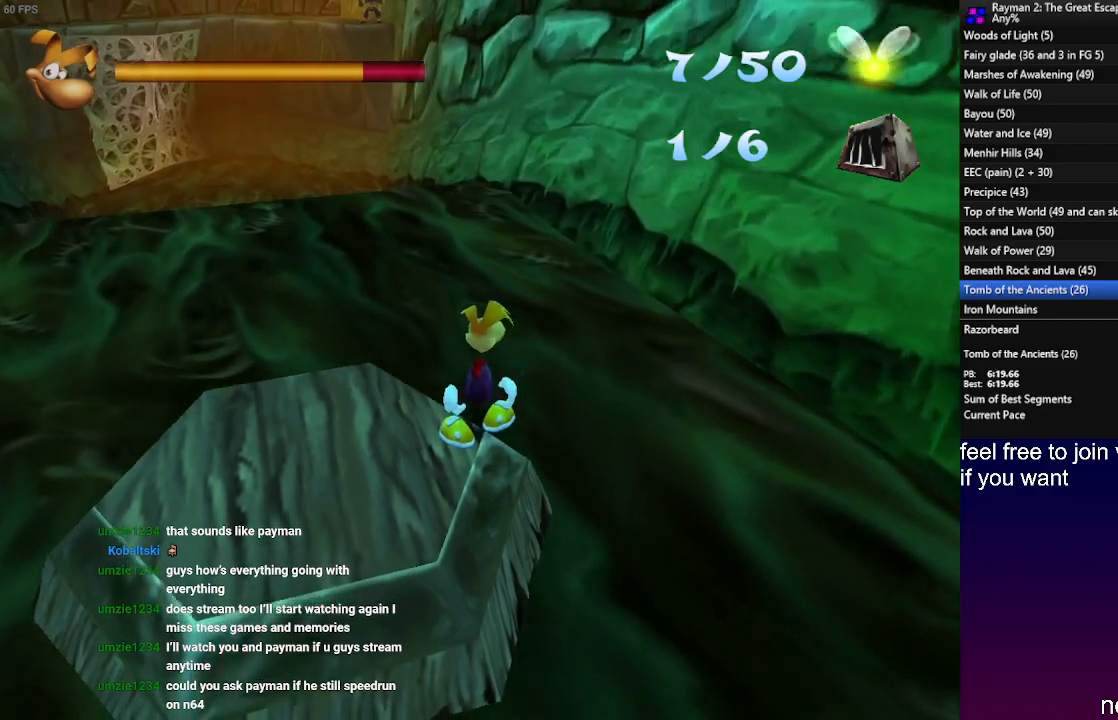
{"buttons": ["R2"], "left_stick": "center", "right_stick": "center", "events": []}
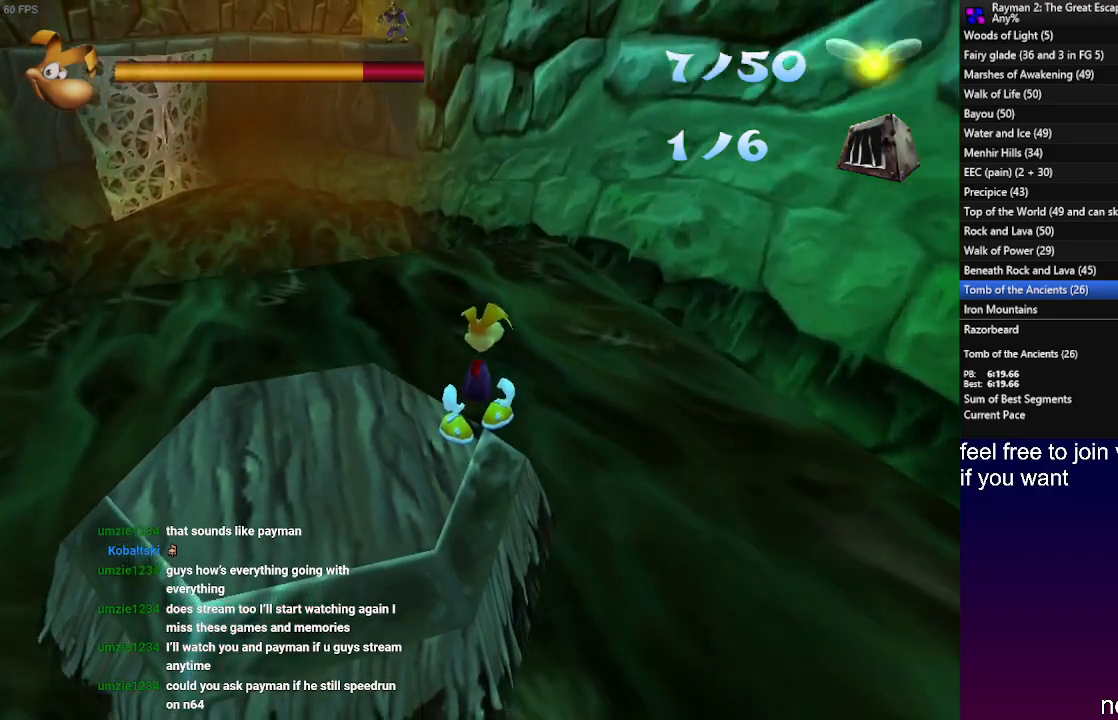
{"buttons": ["CROSS", "R2"], "left_stick": "up", "right_stick": "center", "events": [[200, "left_stick", "up"], [300, "CROSS", "down"]]}
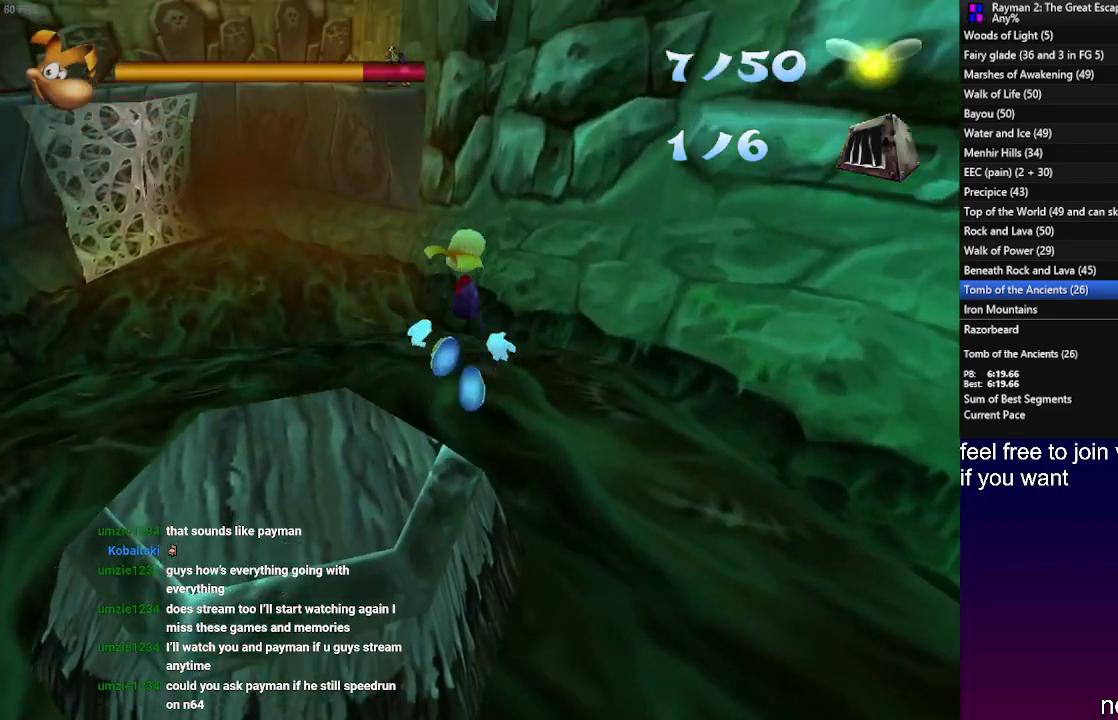
{"buttons": ["R2"], "left_stick": "up", "right_stick": "center", "events": [[350, "CROSS", "up"]]}
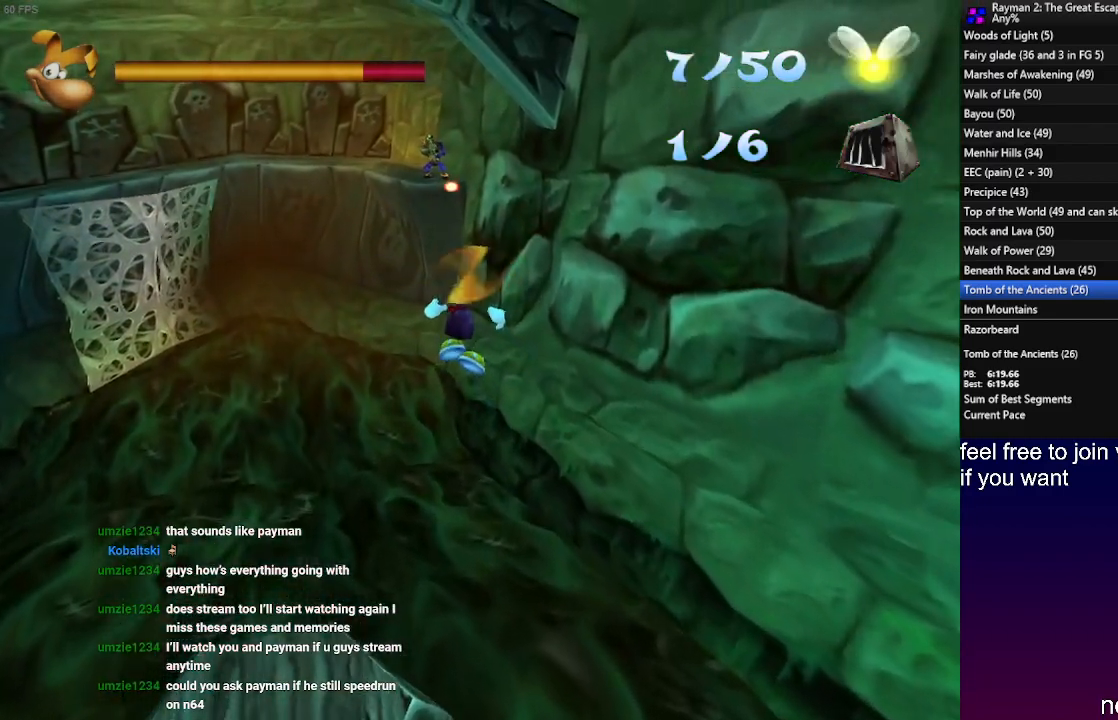
{"buttons": ["R2"], "left_stick": "up", "right_stick": "center", "events": []}
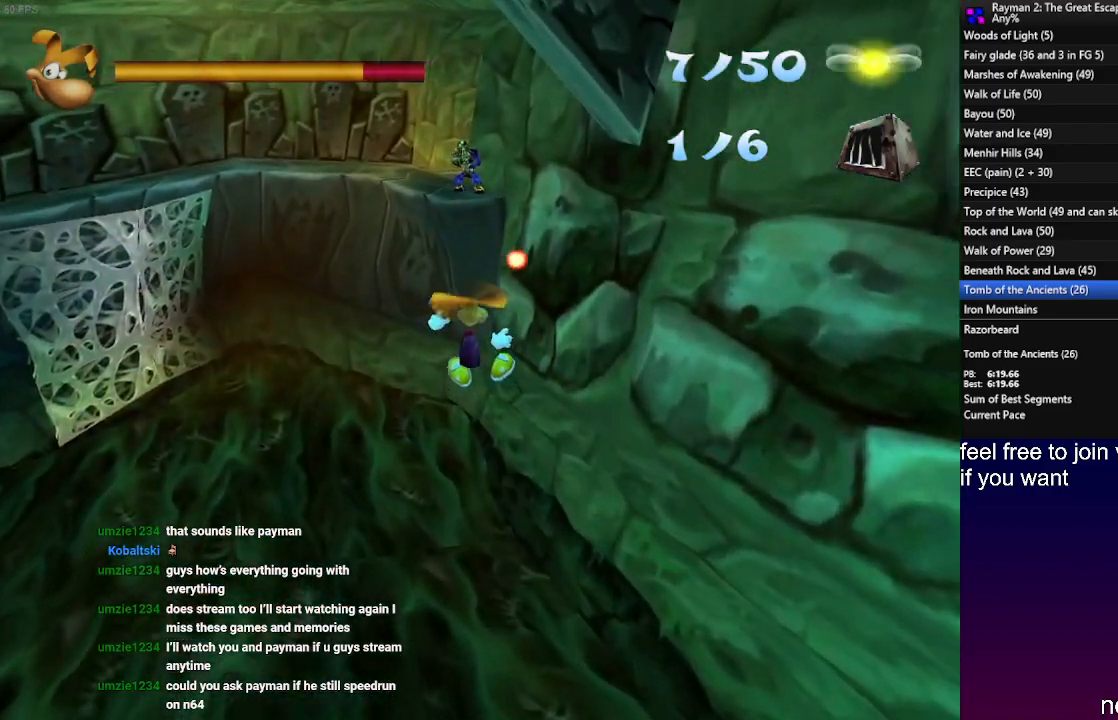
{"buttons": ["R2"], "left_stick": "up", "right_stick": "center", "events": []}
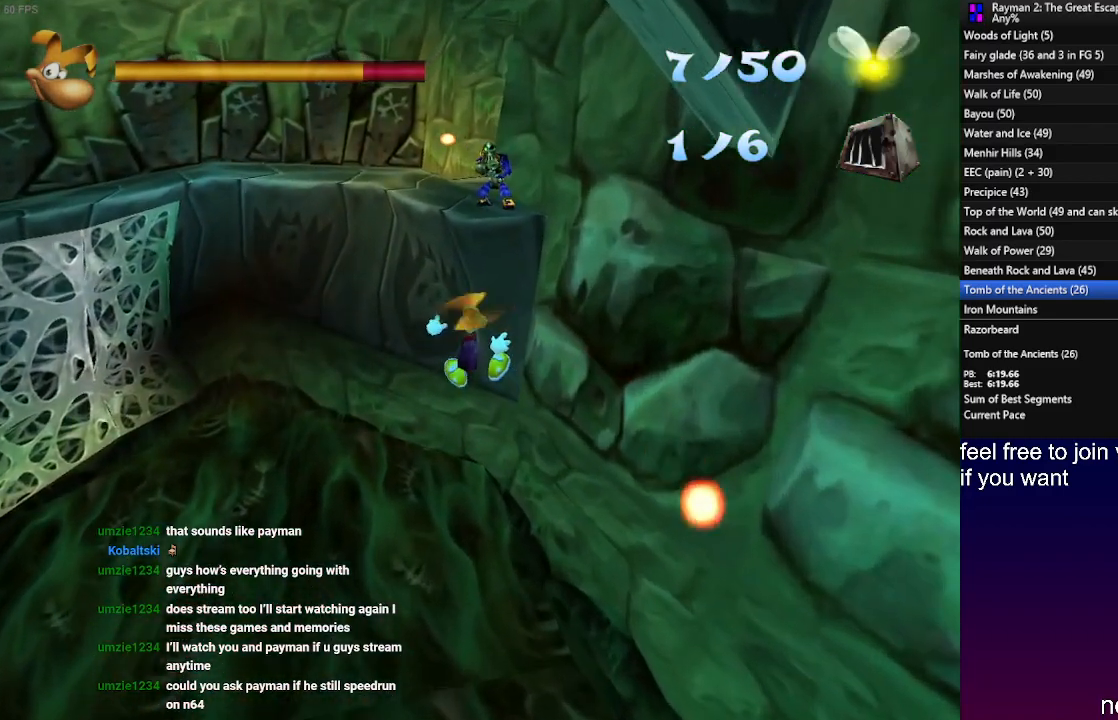
{"buttons": ["R2"], "left_stick": "up", "right_stick": "center", "events": []}
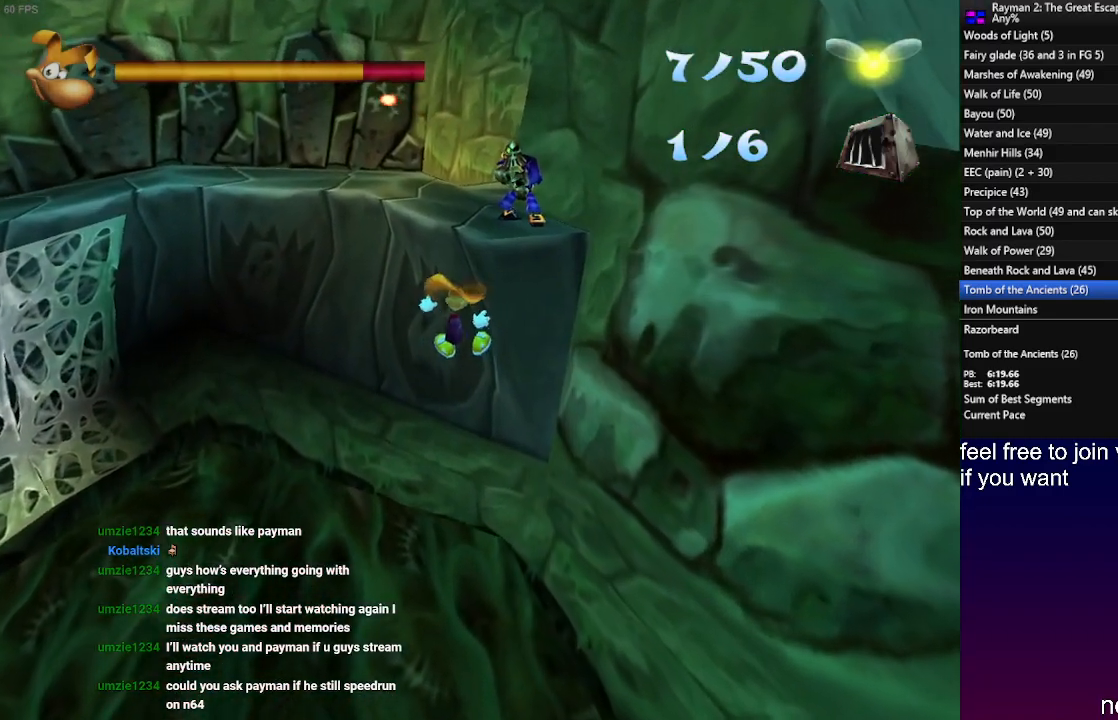
{"buttons": ["R2"], "left_stick": "up", "right_stick": "center", "events": []}
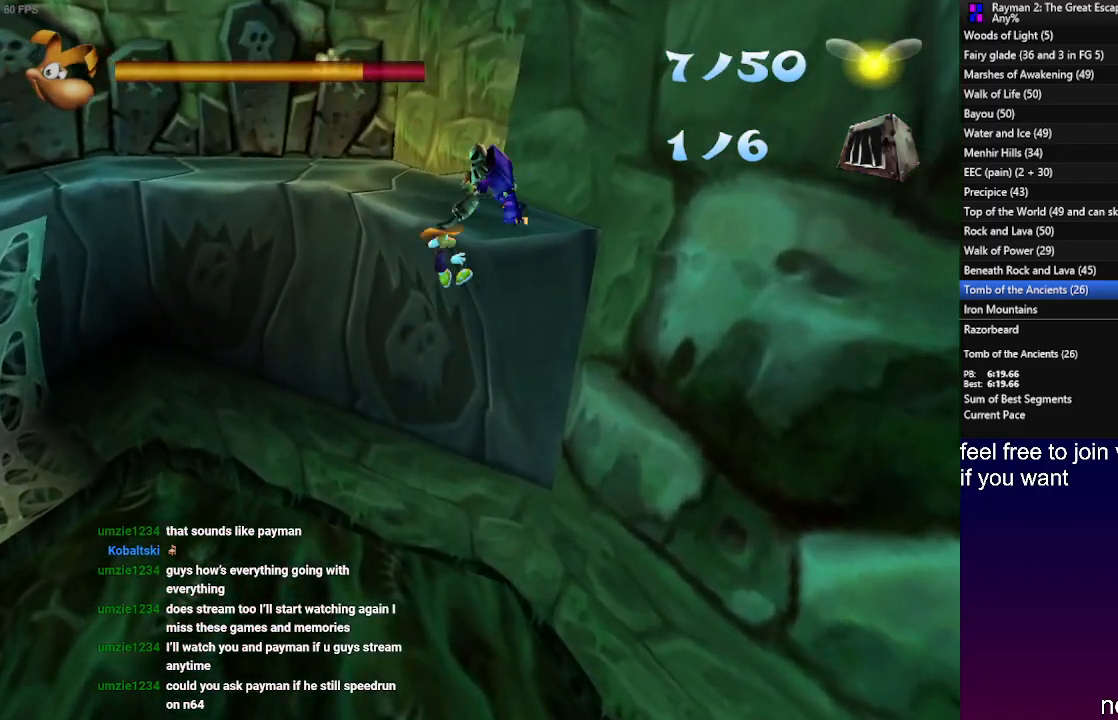
{"buttons": ["CROSS", "R2"], "left_stick": "up", "right_stick": "center", "events": [[167, "CROSS", "down"], [200, "SQUARE", "down"], [317, "SQUARE", "up"], [367, "SQUARE", "down"], [450, "SQUARE", "up"]]}
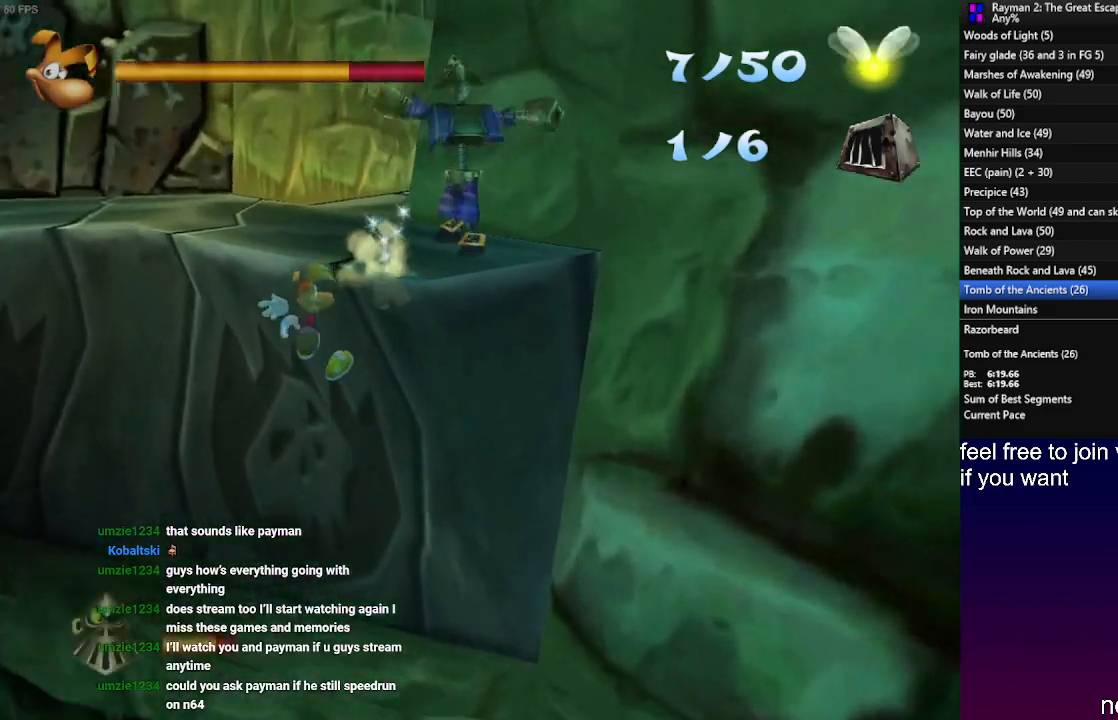
{"buttons": ["R2"], "left_stick": "up-left", "right_stick": "center", "events": [[33, "SQUARE", "down"], [117, "SQUARE", "up"], [183, "SQUARE", "down"], [250, "SQUARE", "up"], [283, "CROSS", "up"], [333, "CROSS", "down"], [367, "SQUARE", "down"], [400, "SQUARE", "up"], [433, "CROSS", "up"], [467, "left_stick", "up-left"]]}
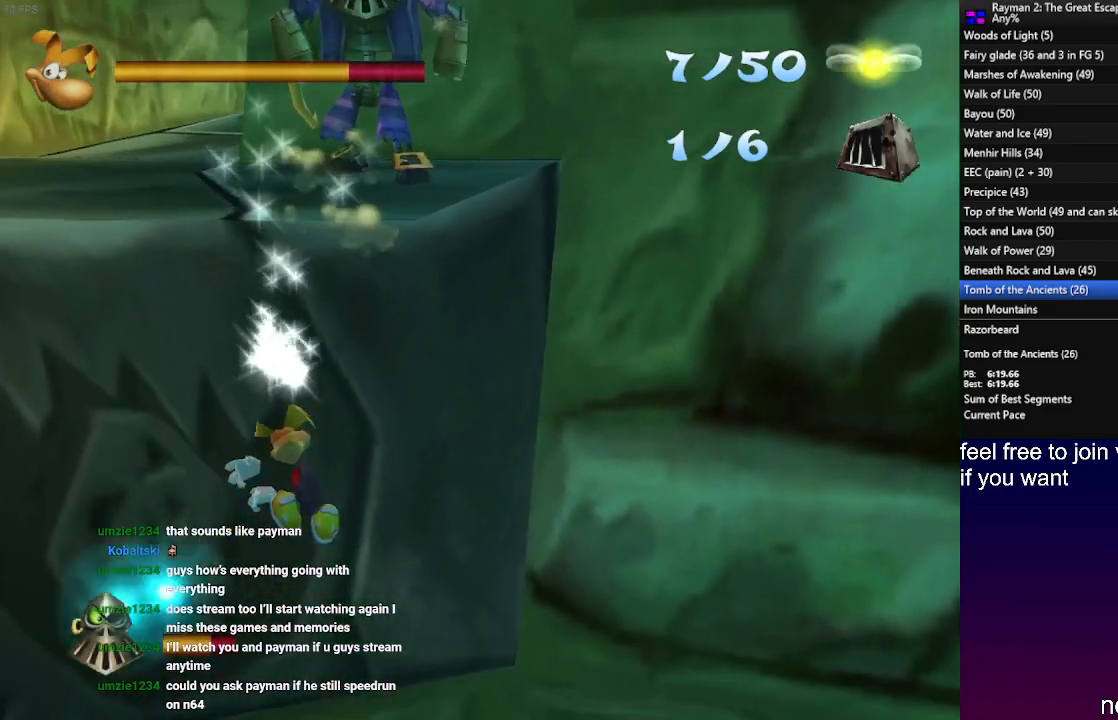
{"buttons": ["CROSS", "R1"], "left_stick": "down-left", "right_stick": "center", "events": [[50, "CROSS", "down"], [133, "CROSS", "up"], [150, "left_stick", "down-left"], [333, "R2", "up"], [367, "CROSS", "down"], [417, "R1", "down"]]}
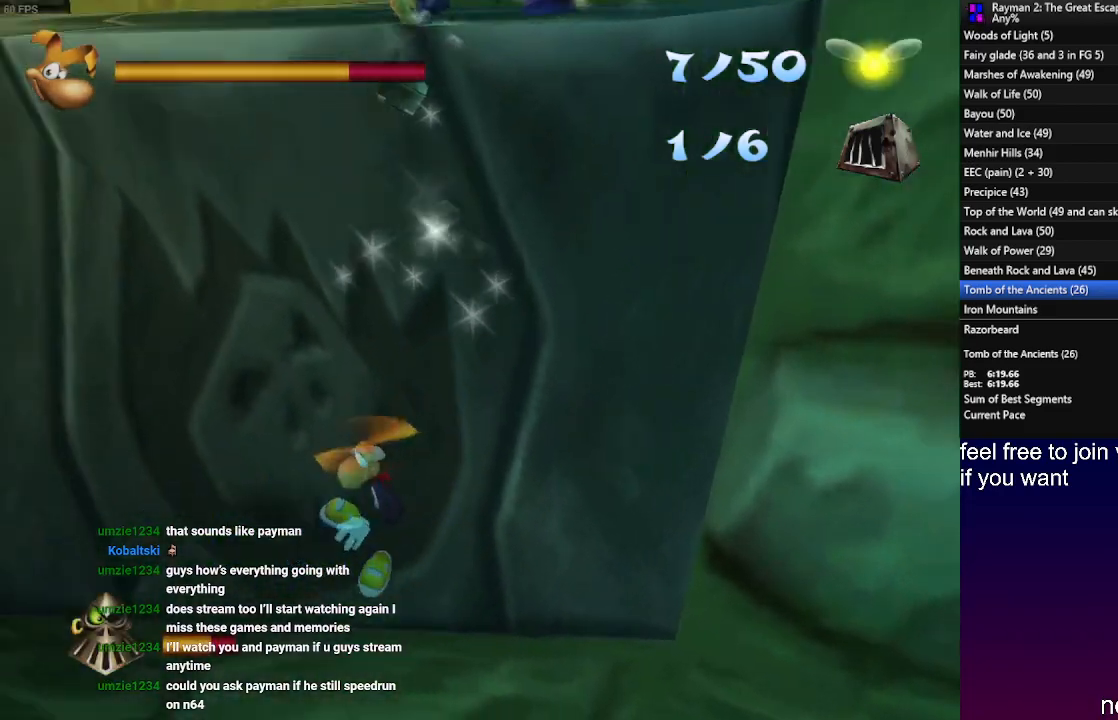
{"buttons": [], "left_stick": "down-left", "right_stick": "center"}
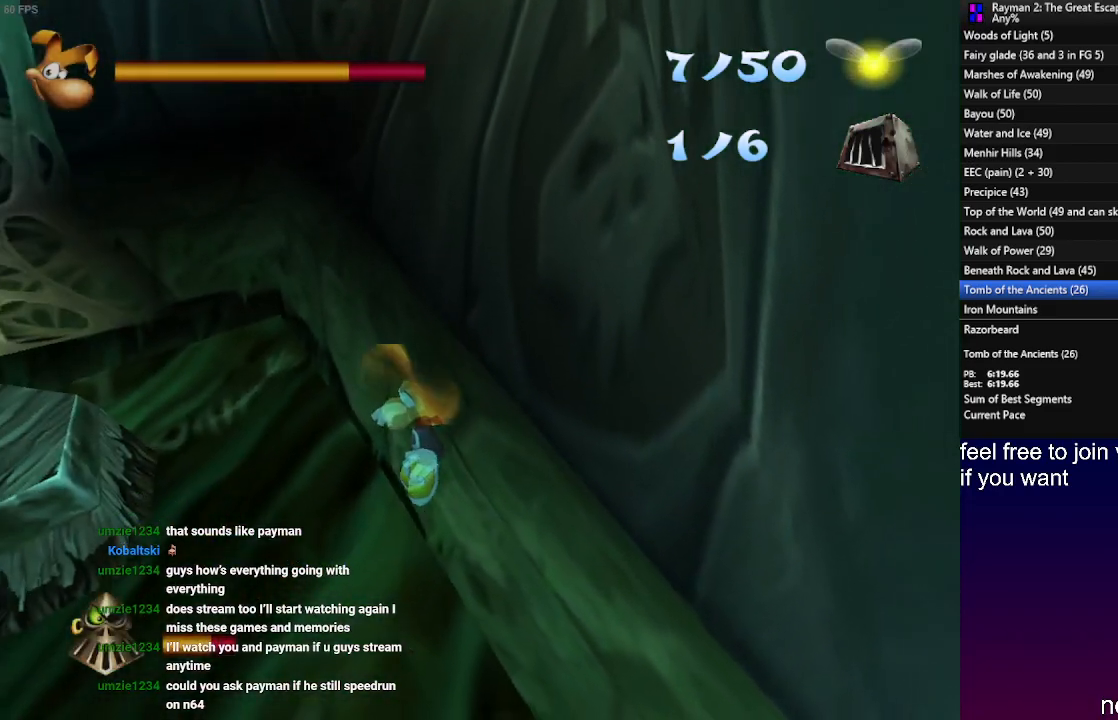
{"buttons": [], "left_stick": "up-left", "right_stick": "center", "events": [[133, "left_stick", "up-left"]]}
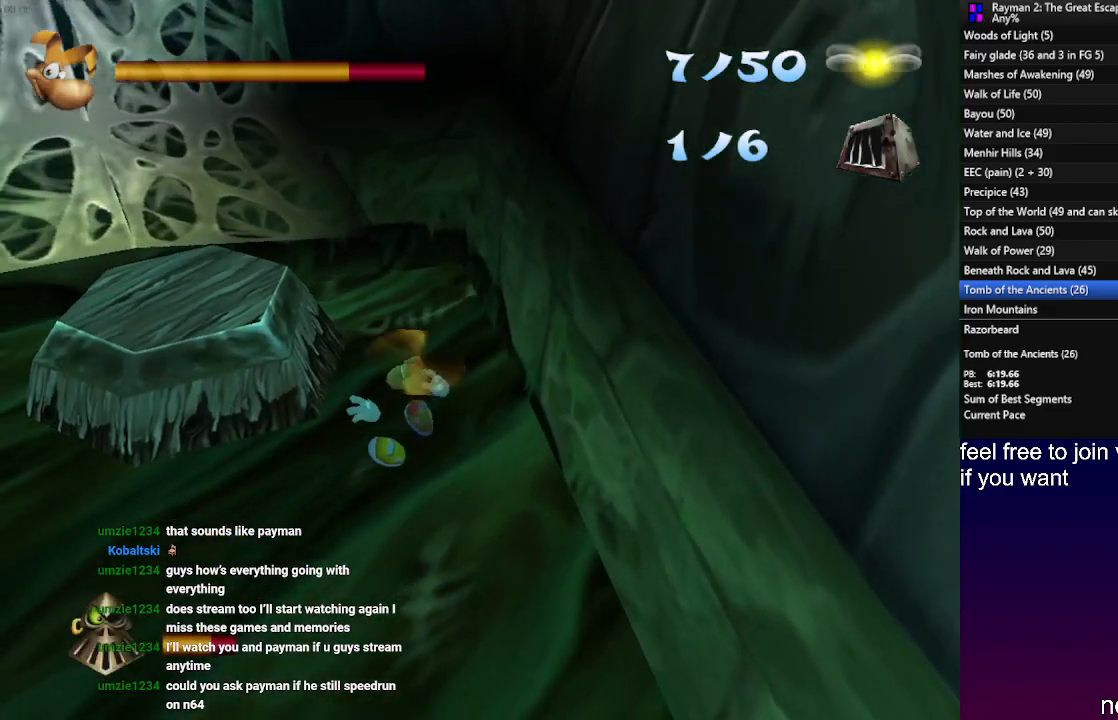
{"buttons": [], "left_stick": "up-left", "right_stick": "center", "events": [[267, "CROSS", "down"], [350, "CROSS", "up"]]}
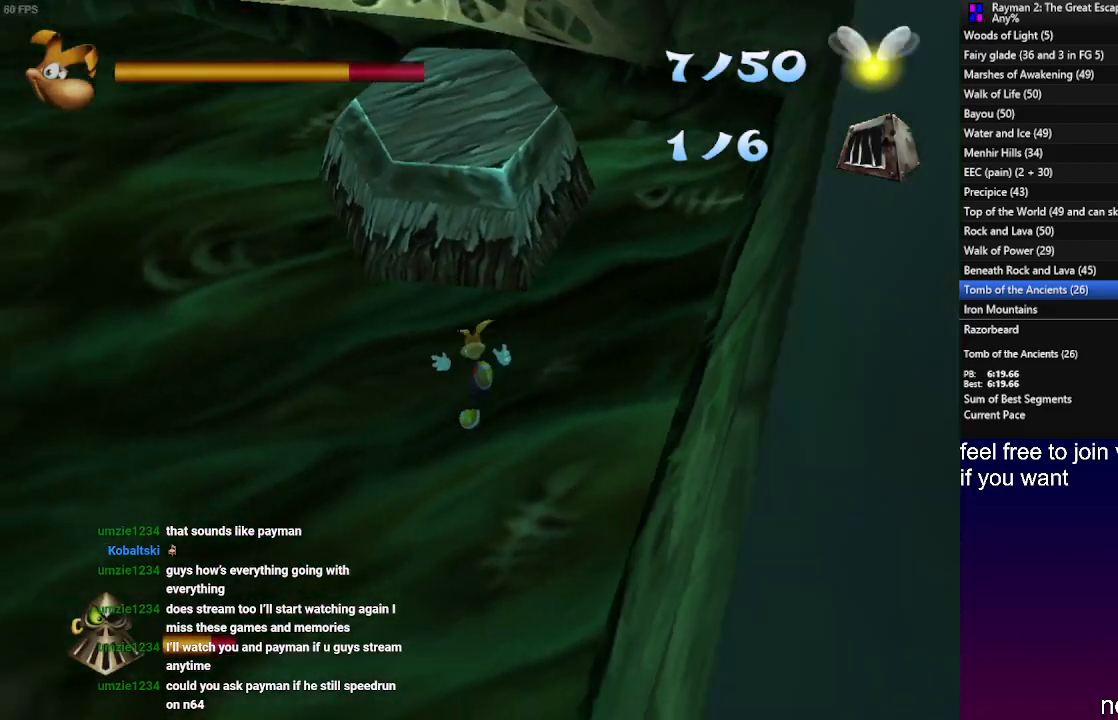
{"buttons": [], "left_stick": "up-right", "right_stick": "center", "events": [[250, "left_stick", "up-right"]]}
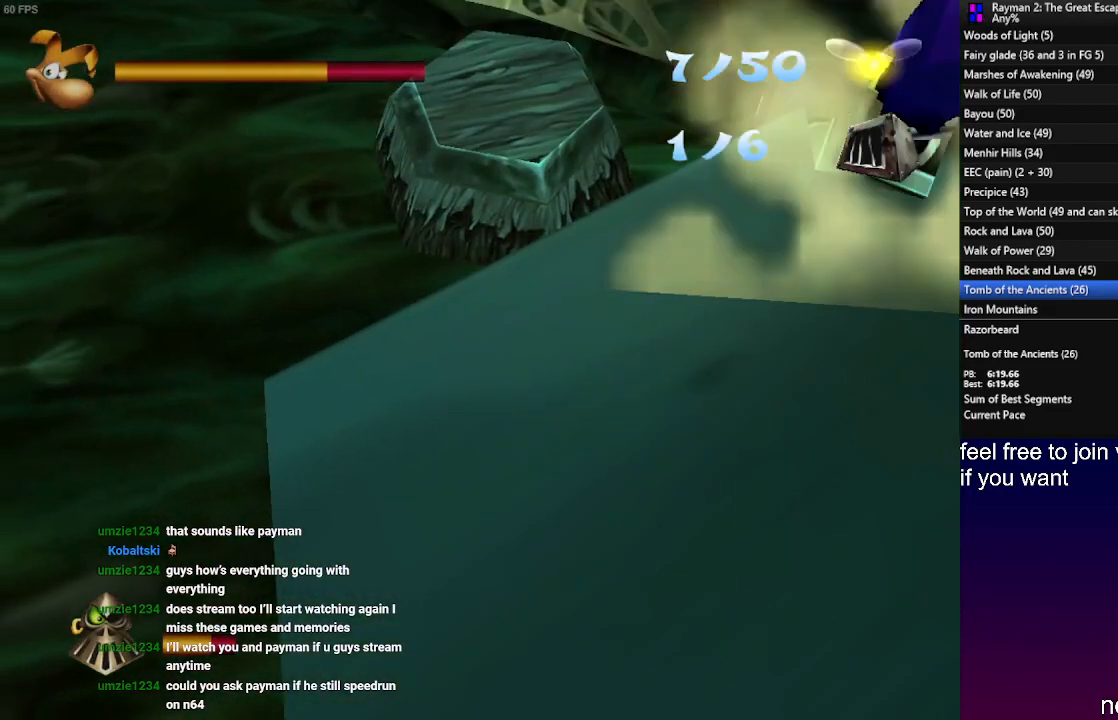
{"buttons": [], "left_stick": "up", "right_stick": "center", "events": [[83, "left_stick", "down-right"], [250, "left_stick", "down-left"], [400, "left_stick", "up-left"], [467, "left_stick", "up"]]}
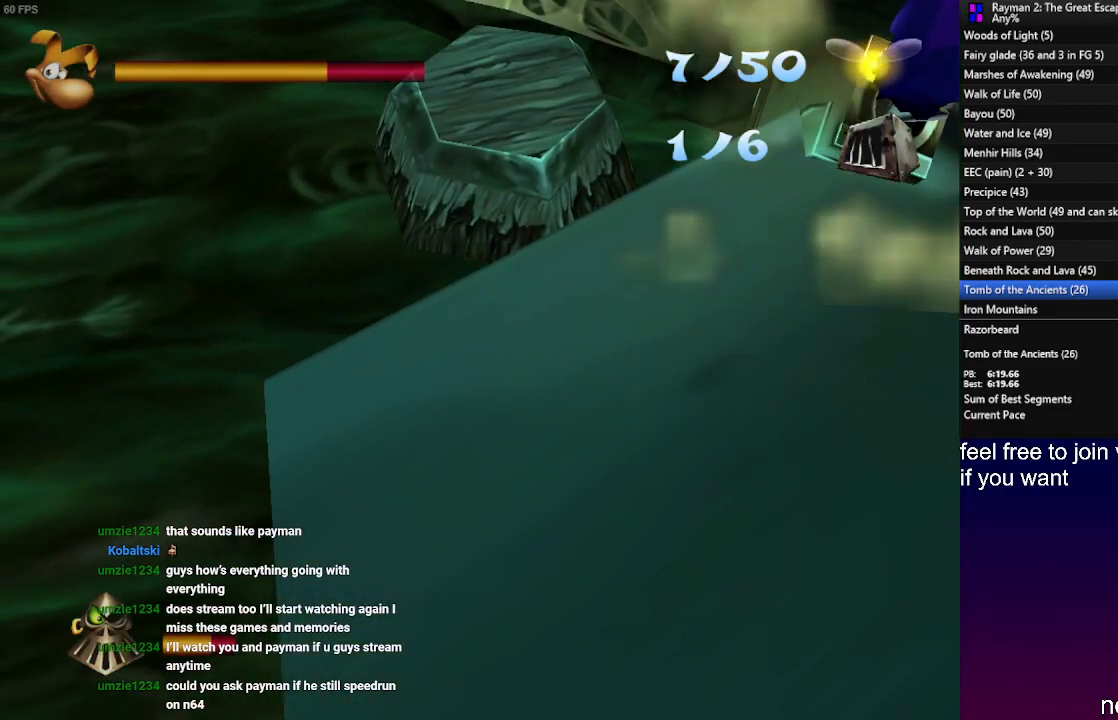
{"buttons": [], "left_stick": "up-left", "right_stick": "center", "events": [[100, "left_stick", "center"], [300, "left_stick", "up-left"]]}
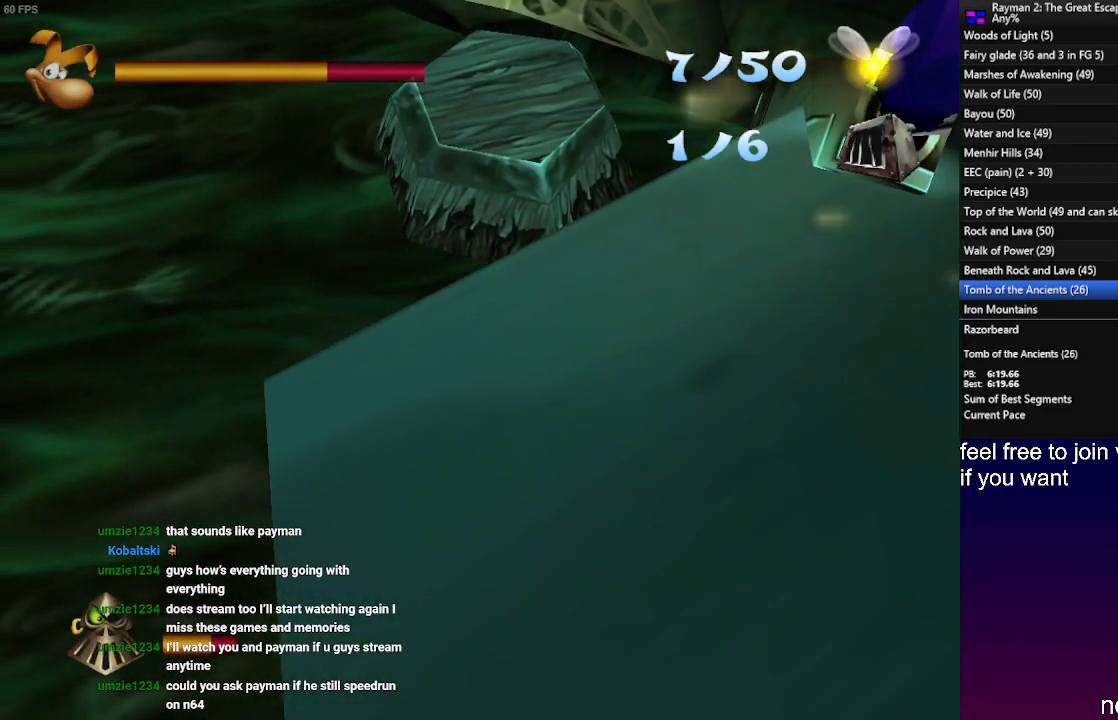
{"buttons": [], "left_stick": "up-left", "right_stick": "center", "events": []}
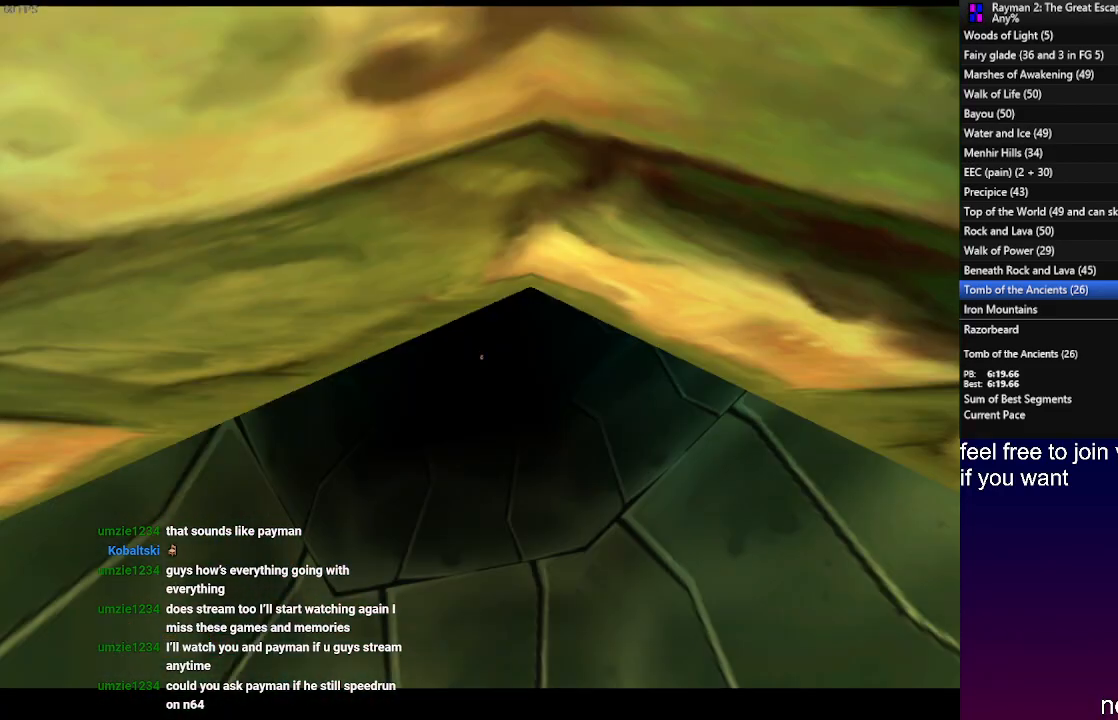
{"buttons": [], "left_stick": "up-left", "right_stick": "center", "events": []}
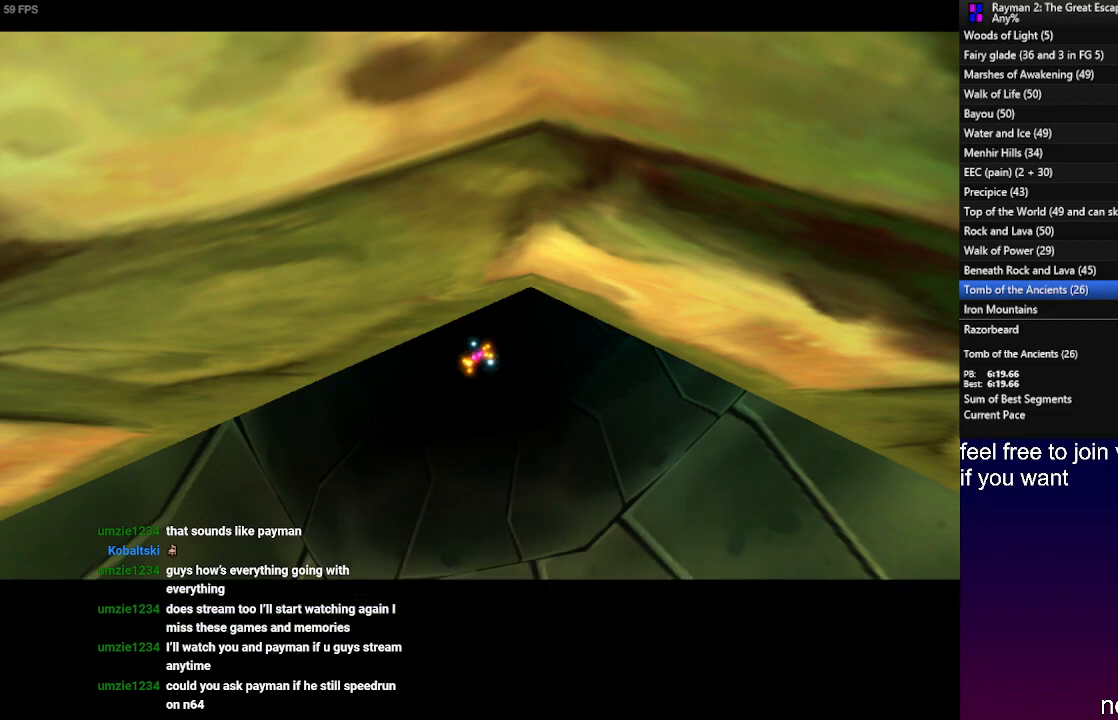
{"buttons": [], "left_stick": "left", "right_stick": "center", "events": [[383, "left_stick", "left"]]}
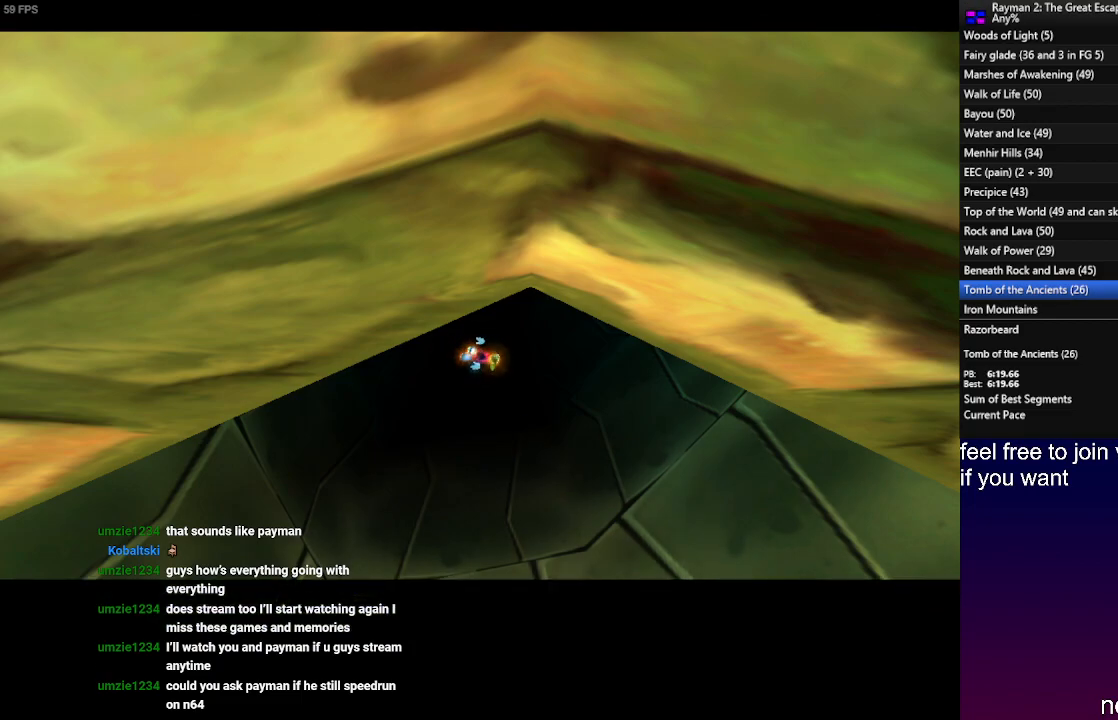
{"buttons": [], "left_stick": "left", "right_stick": "center", "events": []}
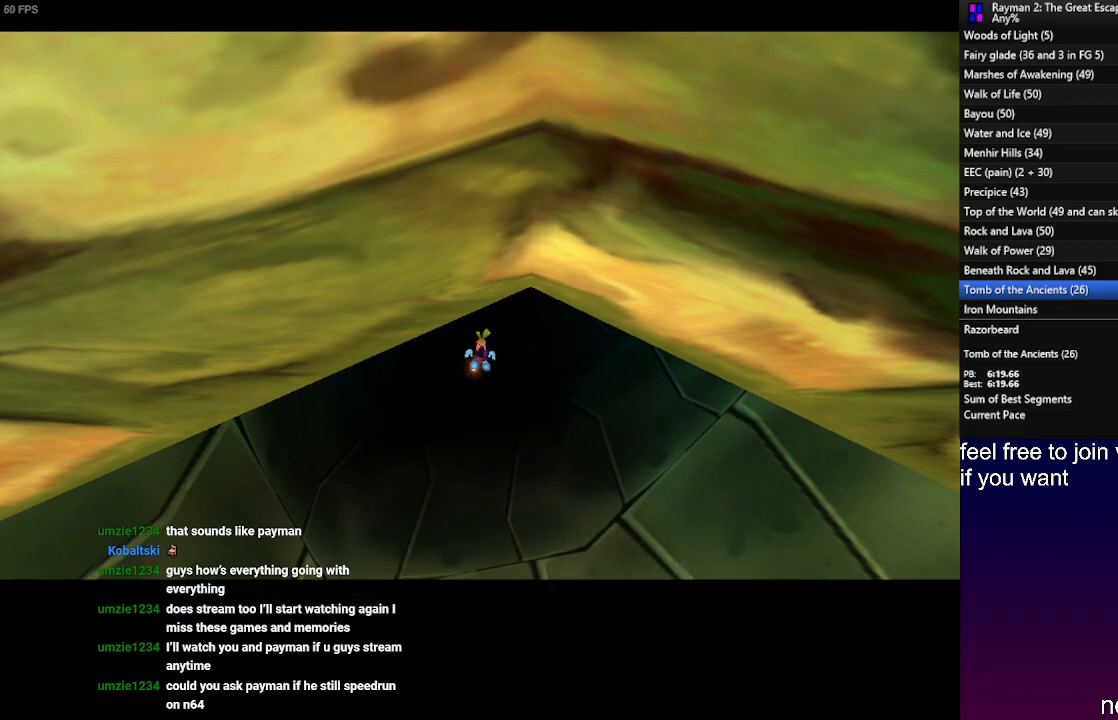
{"buttons": [], "left_stick": "left", "right_stick": "center", "events": []}
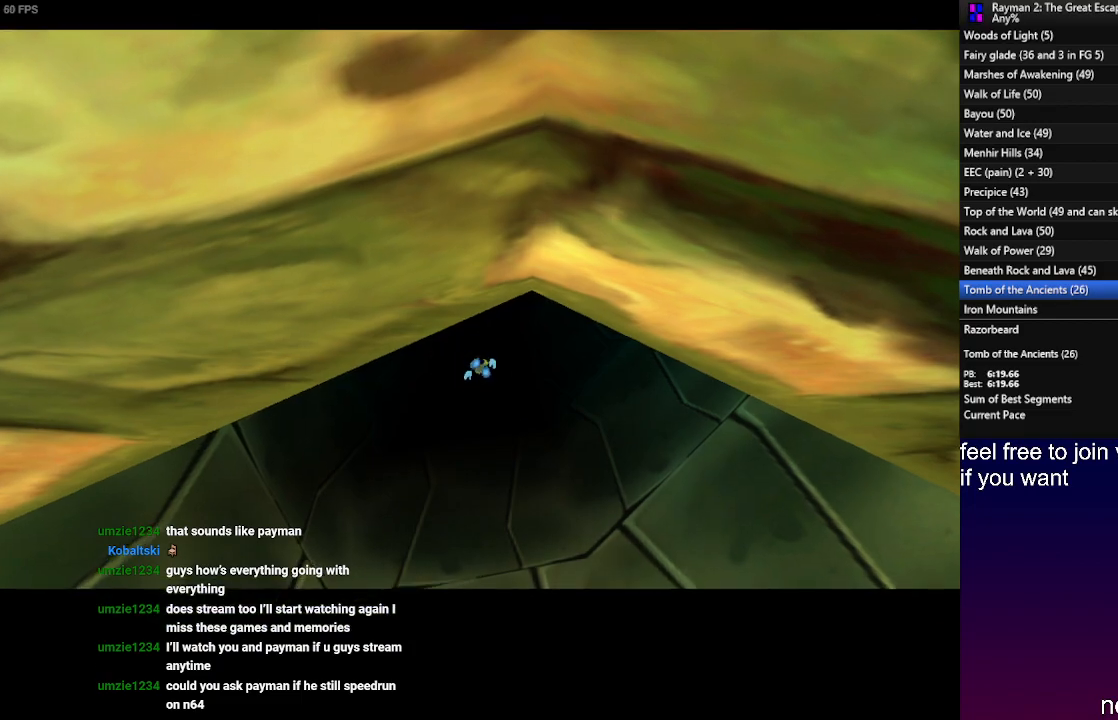
{"buttons": [], "left_stick": "up-left", "right_stick": "center", "events": [[500, "left_stick", "up-left"]]}
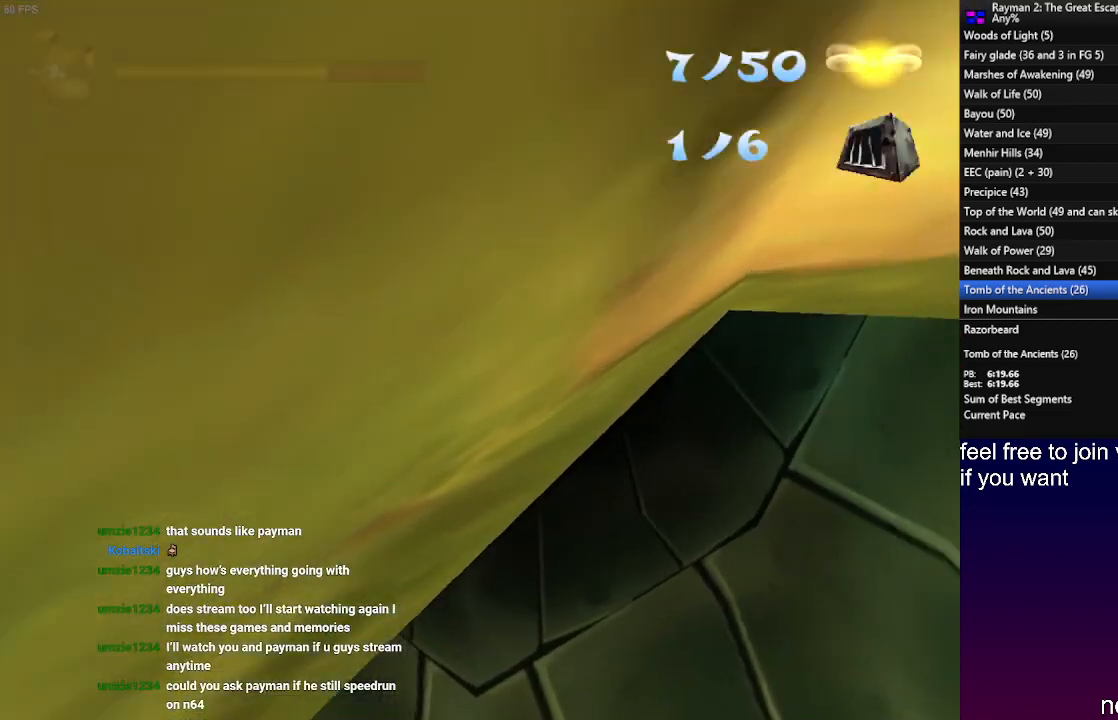
{"buttons": [], "left_stick": "up", "right_stick": "center", "events": [[200, "left_stick", "up"]]}
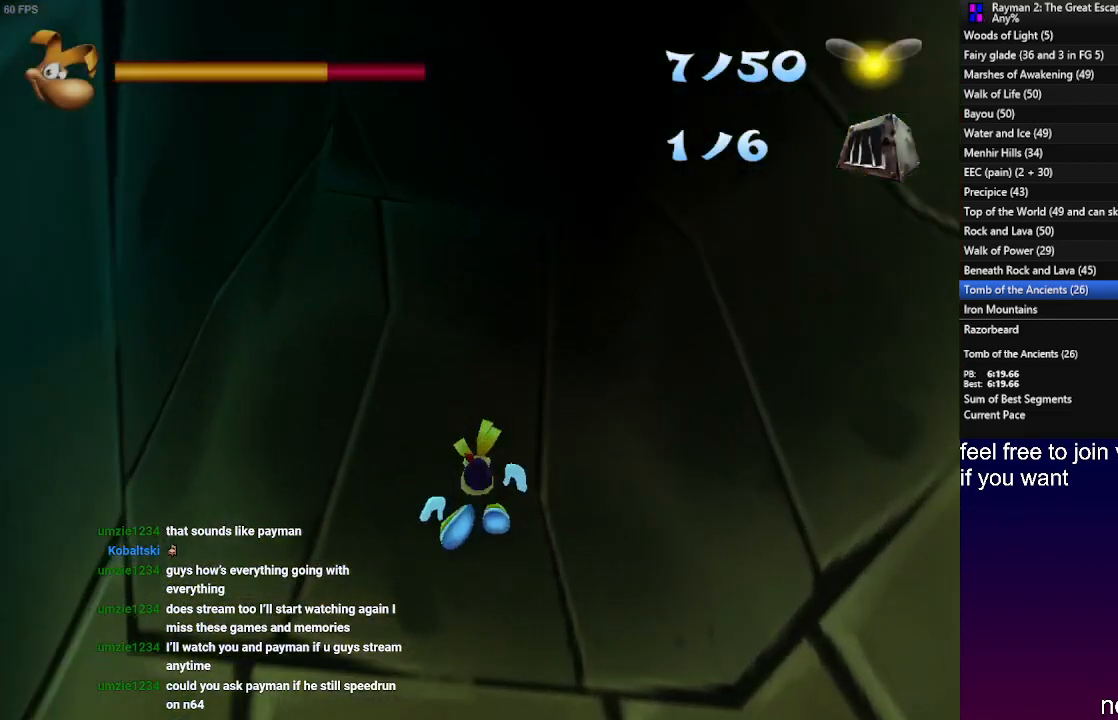
{"buttons": [], "left_stick": "up", "right_stick": "center", "events": [[33, "left_stick", "up-left"], [283, "left_stick", "up"]]}
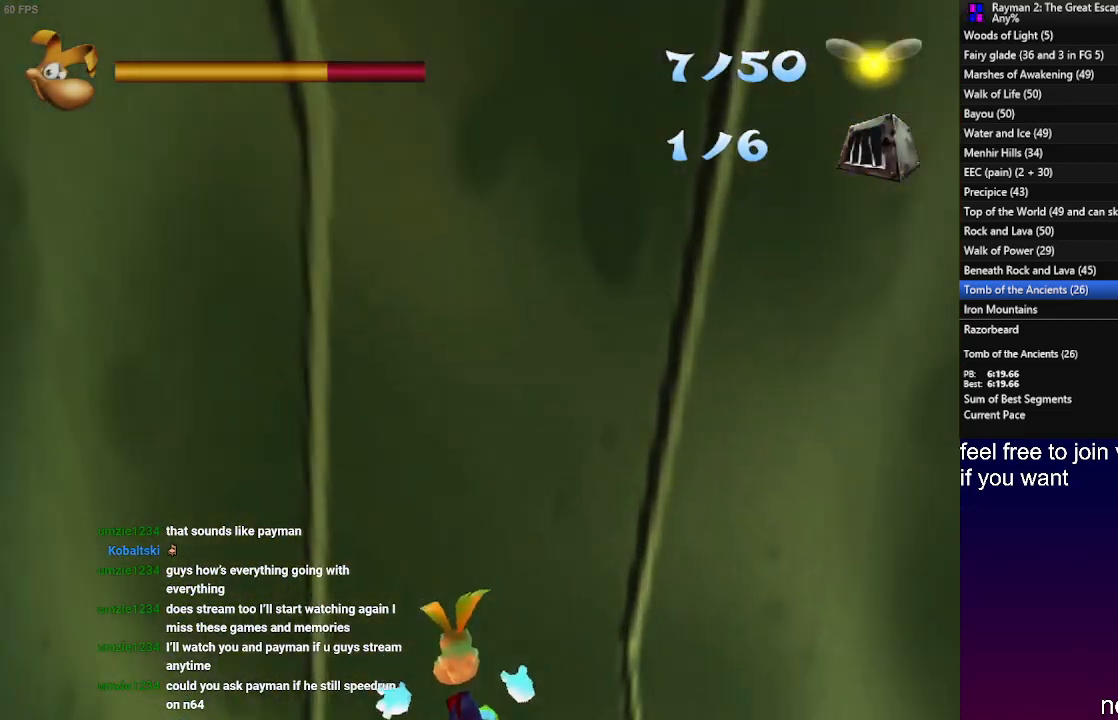
{"buttons": ["L1"], "left_stick": "up", "right_stick": "center", "events": [[417, "L1", "down"]]}
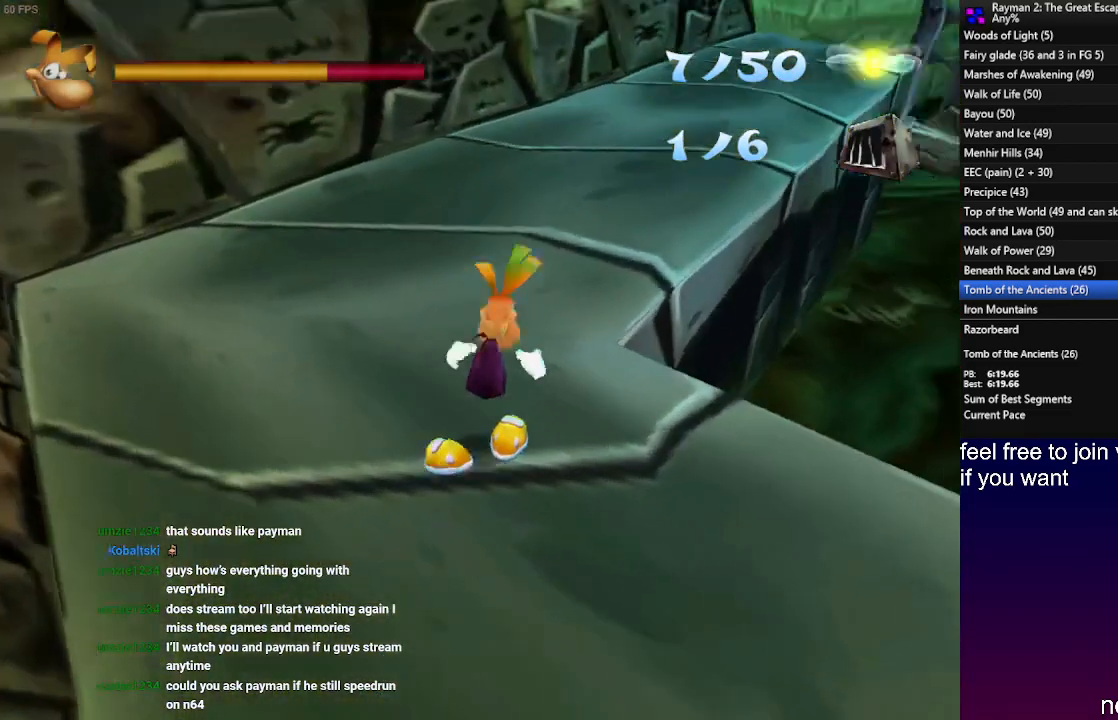
{"buttons": ["L1"], "left_stick": "up-left", "right_stick": "center", "events": [[167, "left_stick", "up-left"]]}
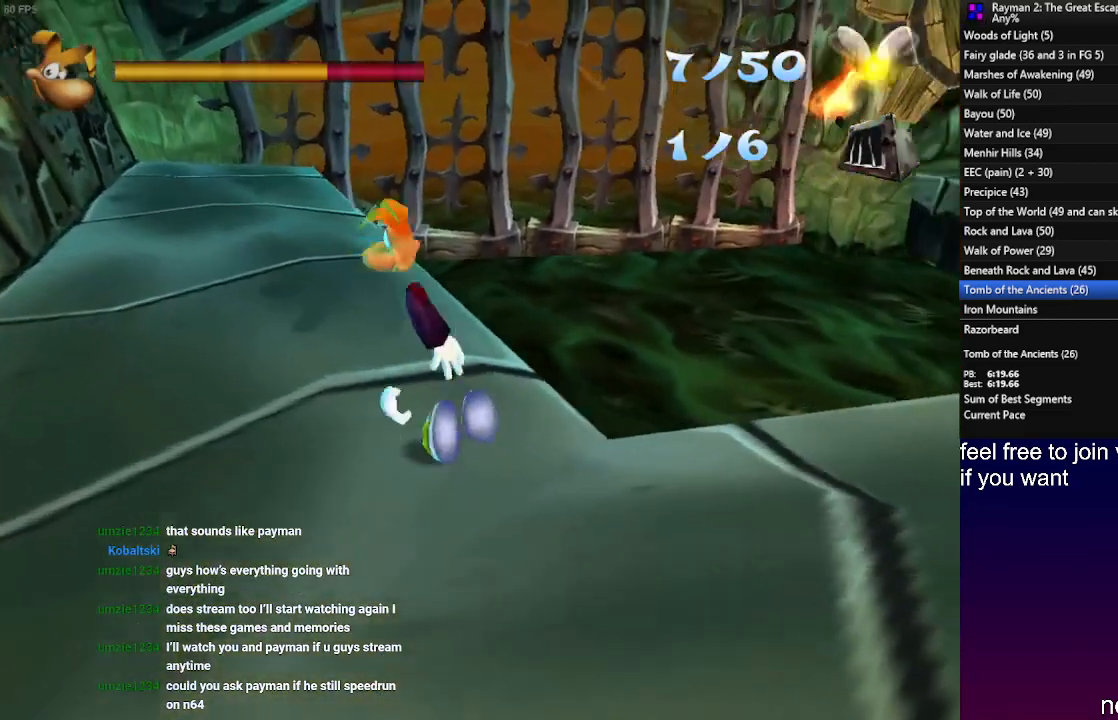
{"buttons": ["L1"], "left_stick": "up-left", "right_stick": "center", "events": []}